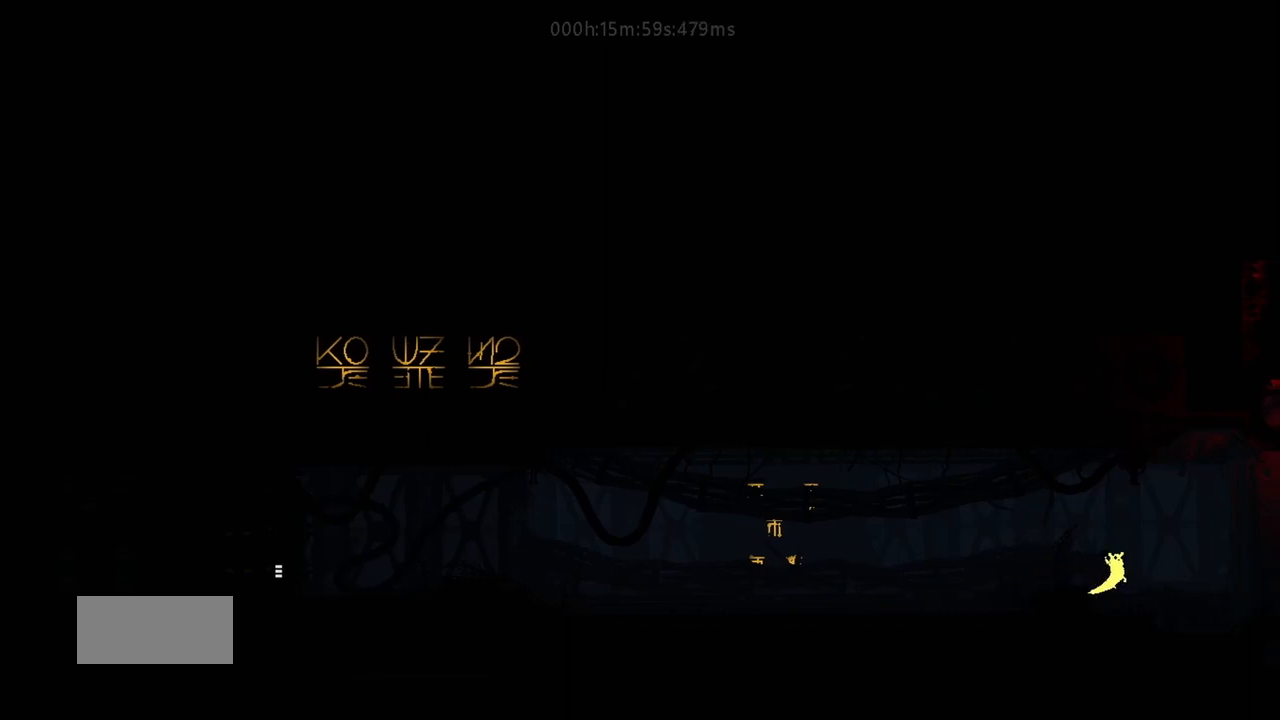
Gameplay with keyboard and mouse; each line is a JSON object with the keys held at the frame after it. "events" lists presses ("down") and releases ("up") of "down", "g", "j", "left", "r", "right", "t" and "up" between this image and that frame as [ms after this image, input, new state], when the widget could be followed in between. No other keys are recorded. Mouse buttons are not recorded. Not read: mouse_move.
{"keys": ["r", "right"], "events": [[67, "g", "up"], [67, "up", "up"], [100, "j", "up"], [233, "r", "down"]]}
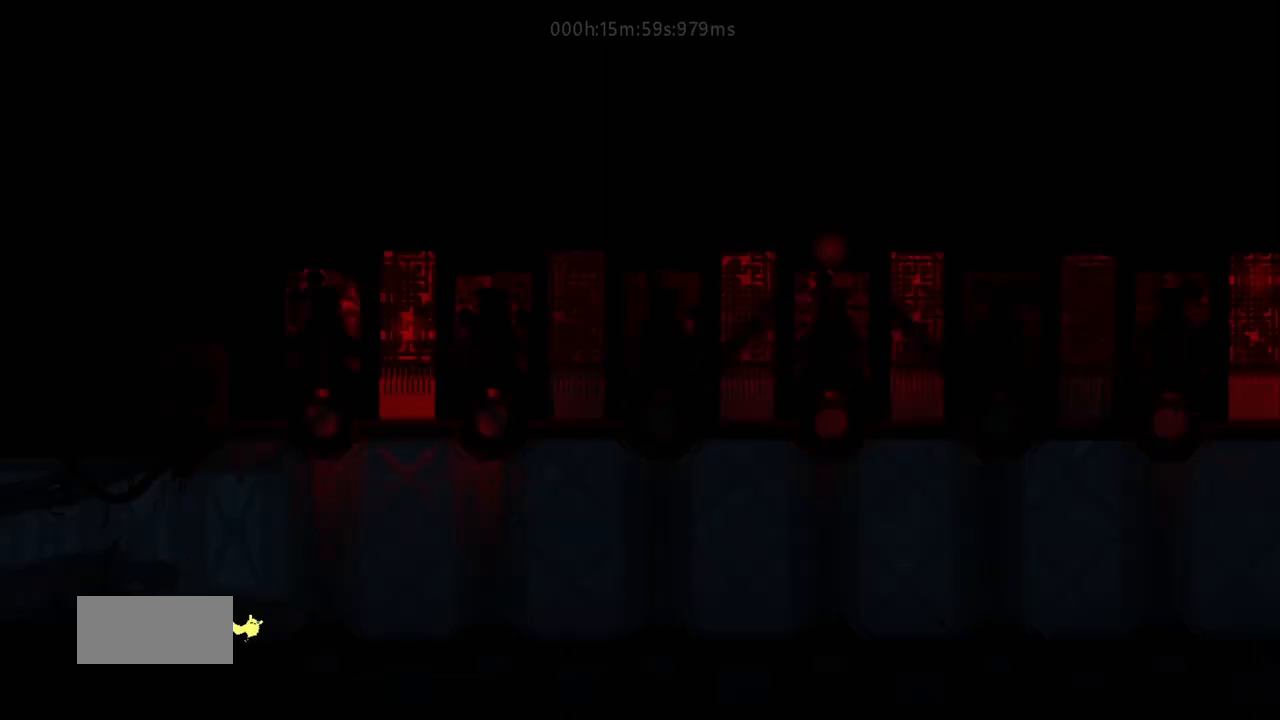
{"keys": ["r", "right"], "events": []}
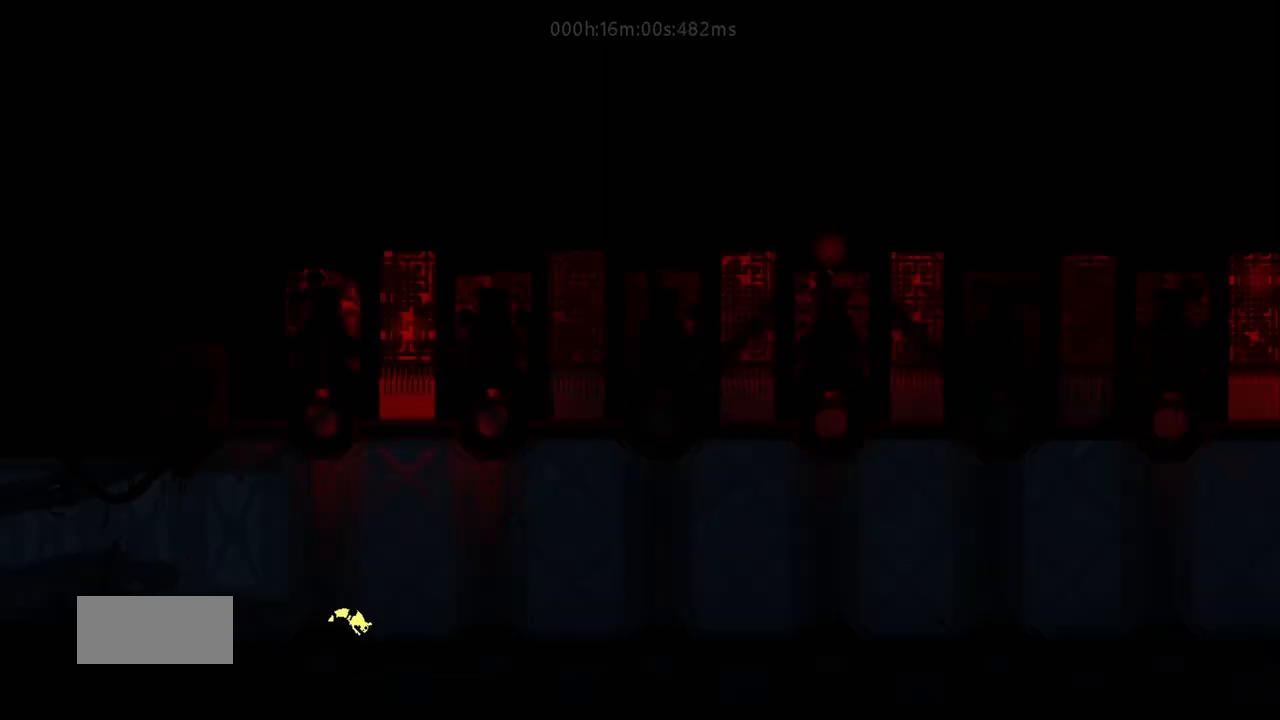
{"keys": ["down", "right"], "events": [[50, "j", "down"], [317, "down", "down"], [417, "r", "up"], [433, "j", "up"]]}
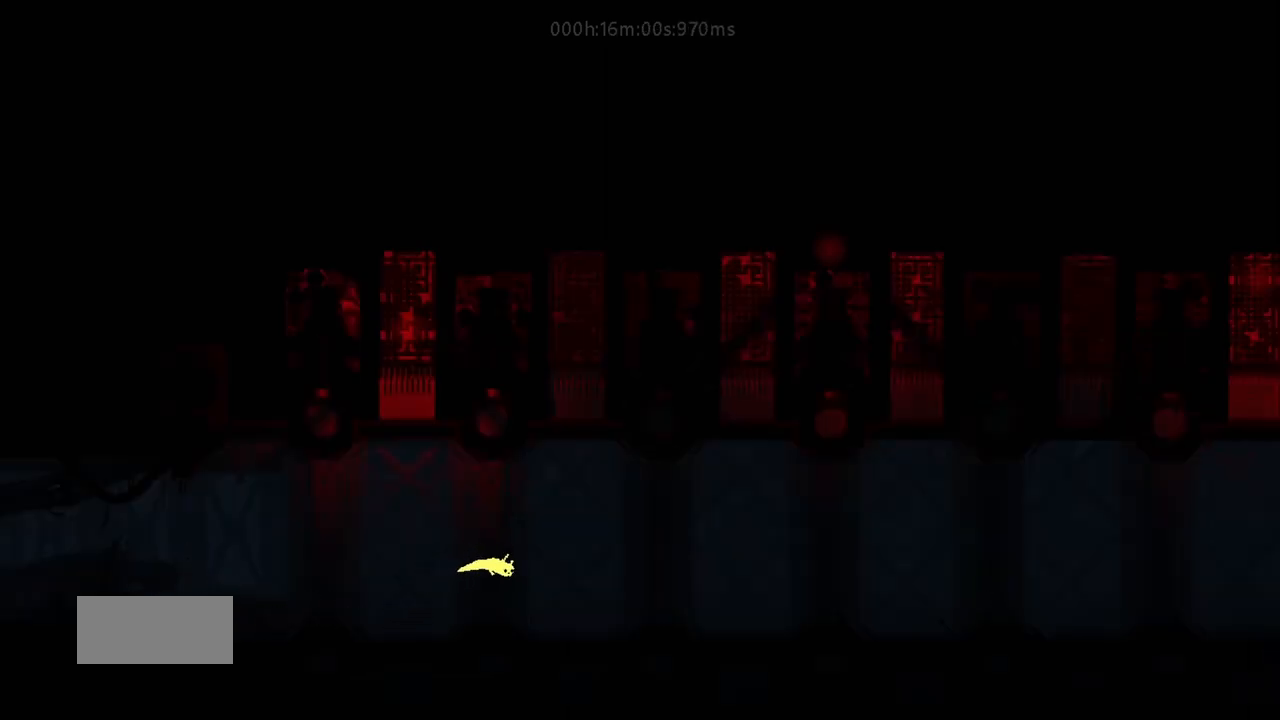
{"keys": ["r", "right"], "events": [[250, "r", "down"], [350, "down", "up"]]}
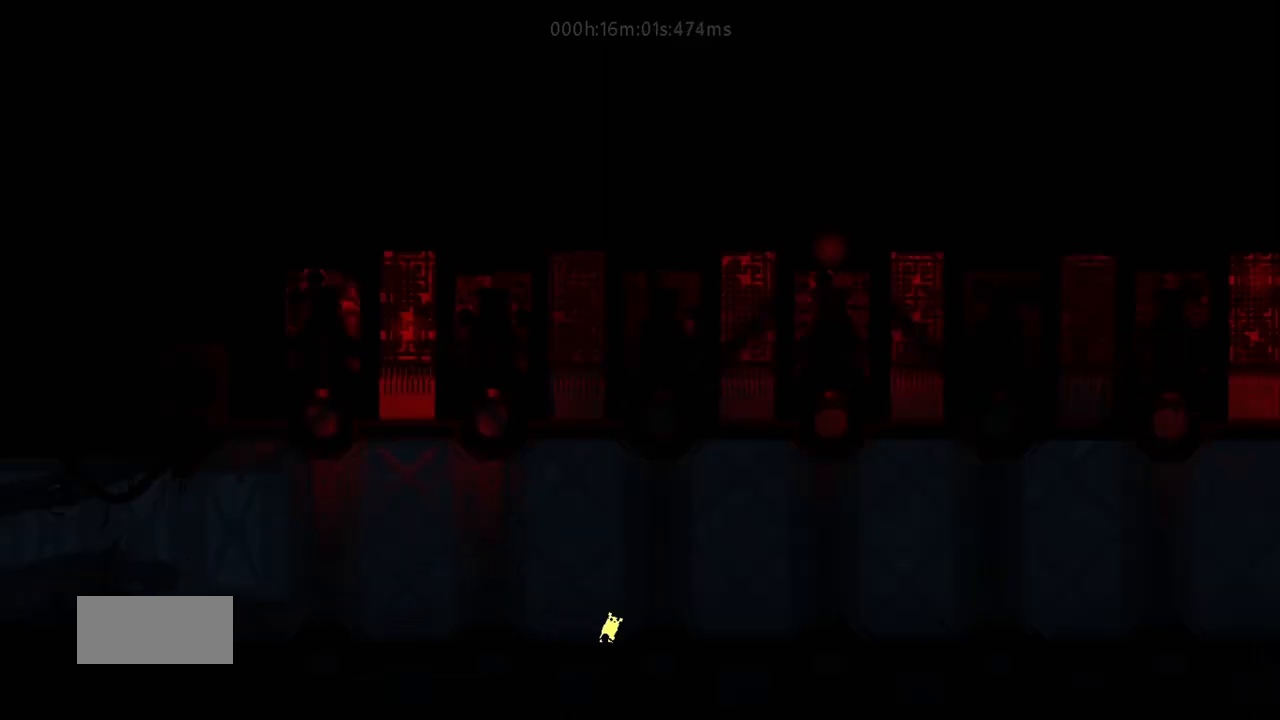
{"keys": ["j", "r", "right"], "events": [[283, "j", "down"]]}
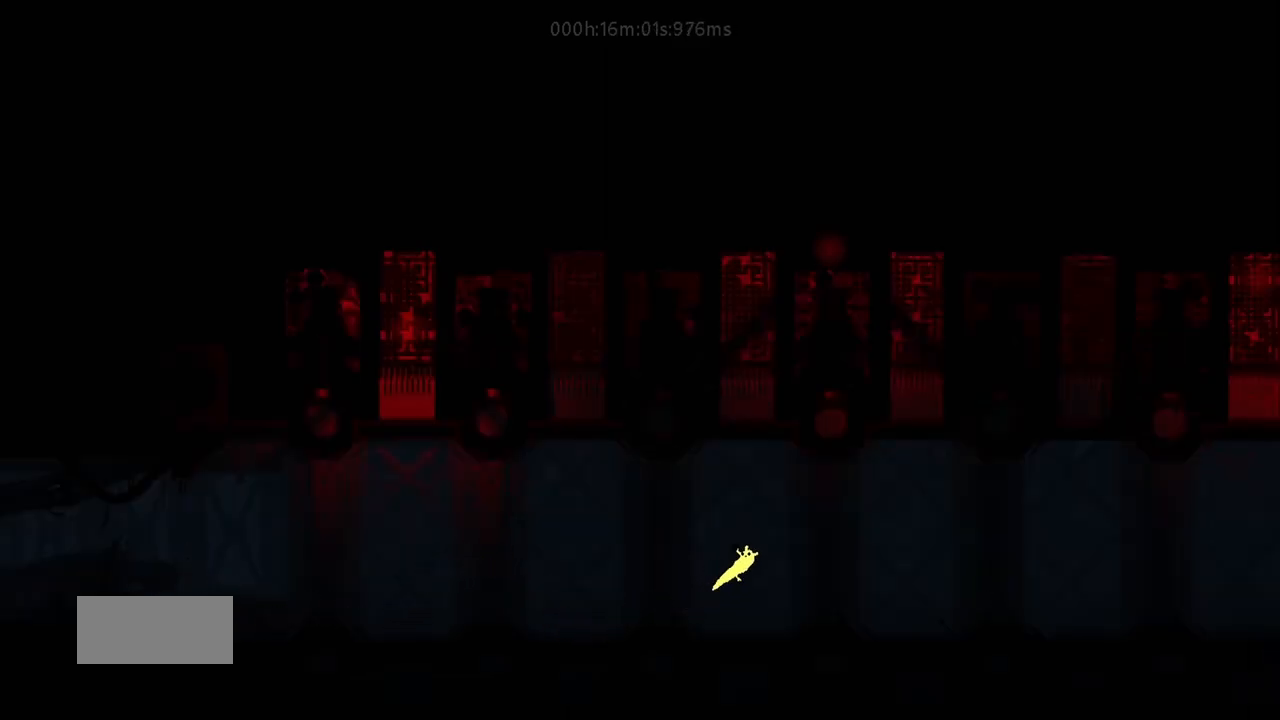
{"keys": ["down", "r", "right"], "events": [[50, "down", "down"], [133, "j", "up"], [133, "r", "up"], [500, "r", "down"]]}
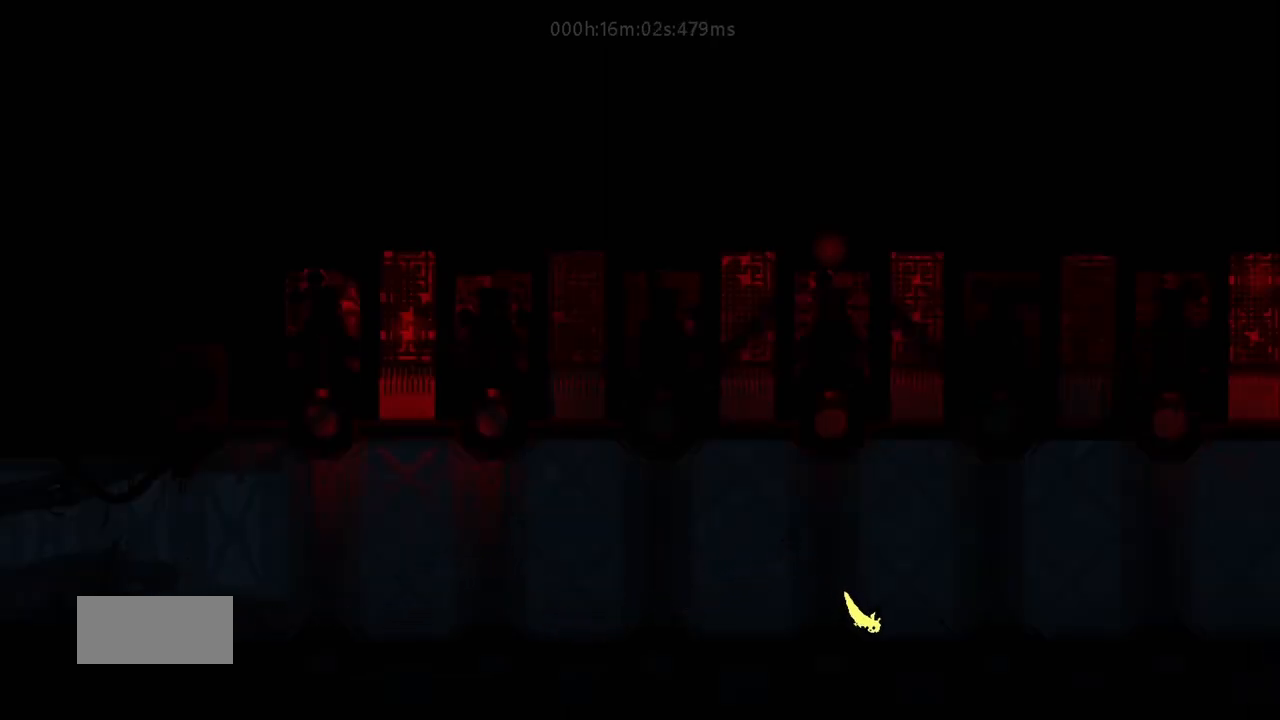
{"keys": ["right", "up"], "events": [[100, "down", "up"], [467, "up", "down"], [500, "r", "up"]]}
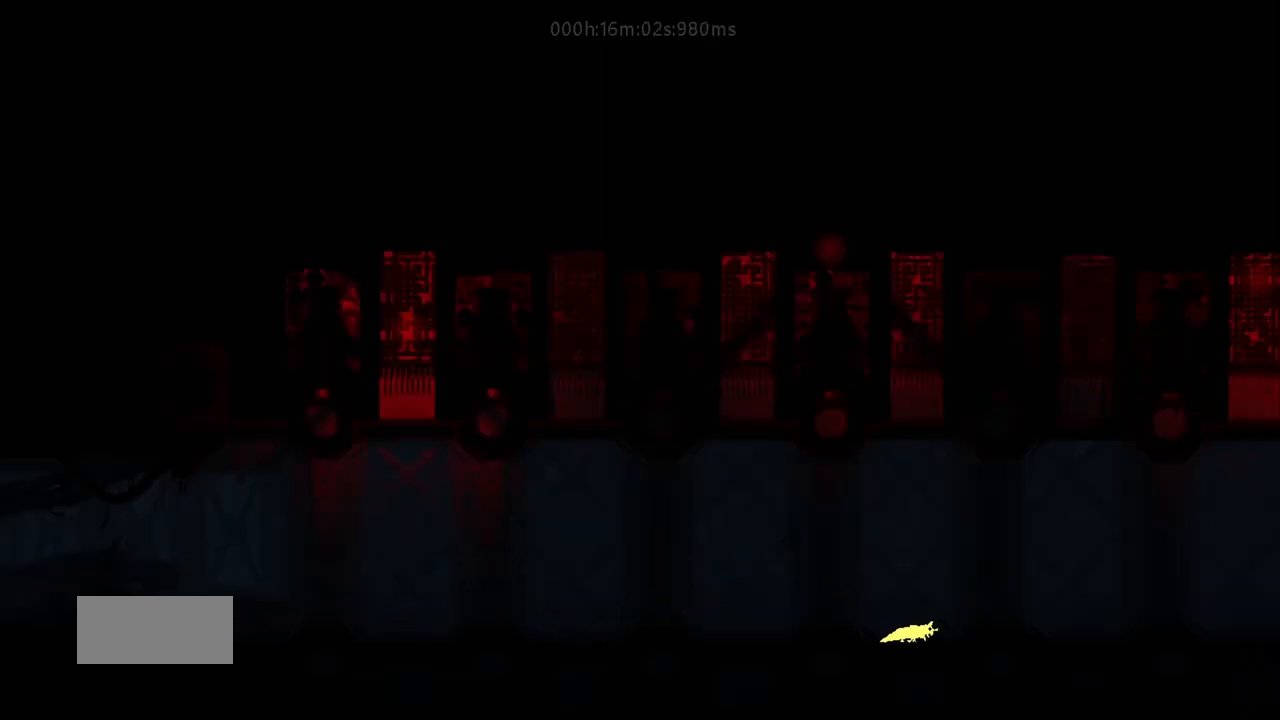
{"keys": ["right"], "events": [[100, "up", "up"]]}
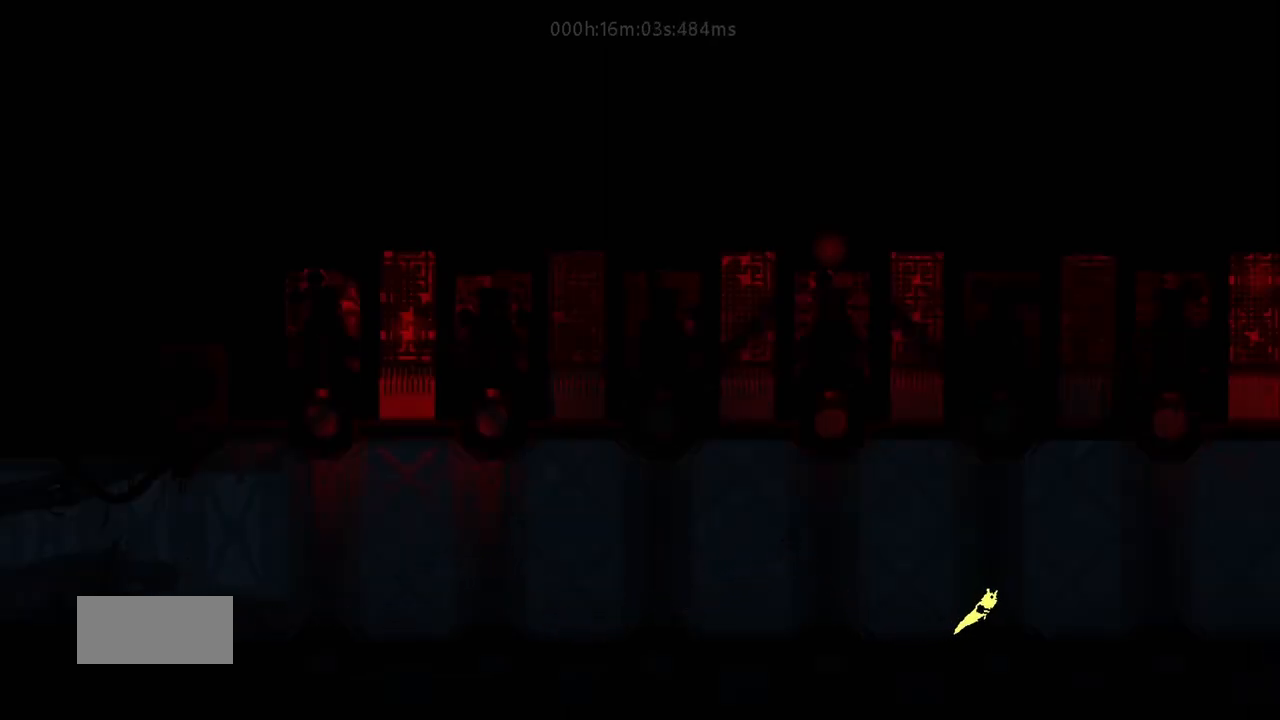
{"keys": ["right"], "events": [[117, "down", "down"], [117, "j", "down"], [283, "down", "up"], [300, "j", "up"], [300, "left", "down"], [300, "right", "up"], [400, "t", "down"], [433, "left", "up"], [483, "right", "down"], [500, "t", "up"]]}
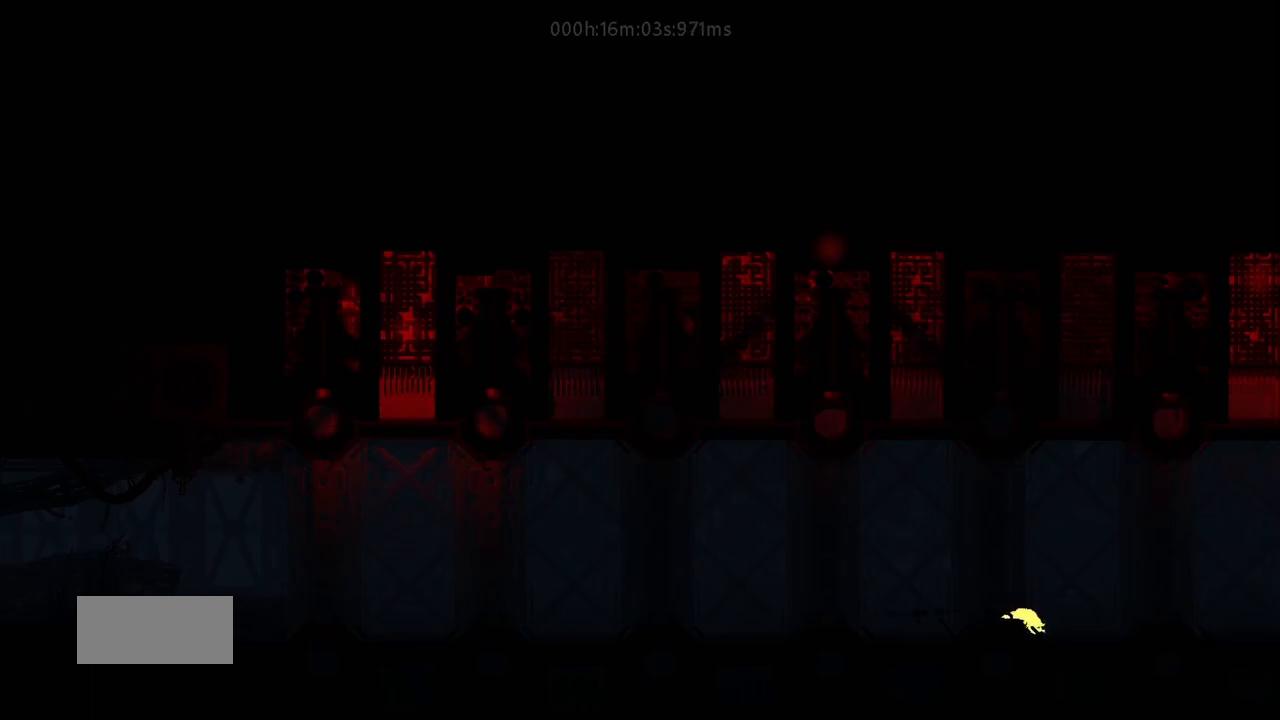
{"keys": ["right", "up"], "events": [[183, "g", "down"], [283, "g", "up"], [367, "g", "down"], [383, "up", "down"], [450, "g", "up"]]}
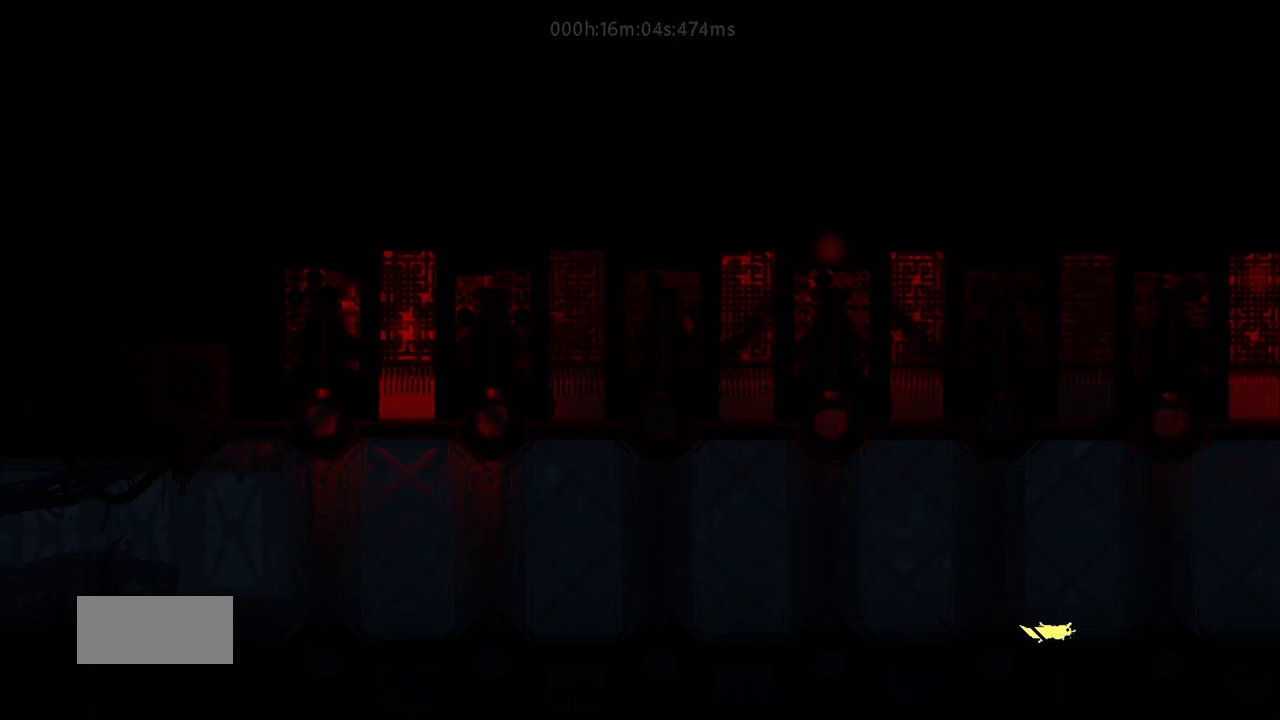
{"keys": ["right"], "events": [[33, "g", "down"], [83, "up", "up"], [150, "g", "up"]]}
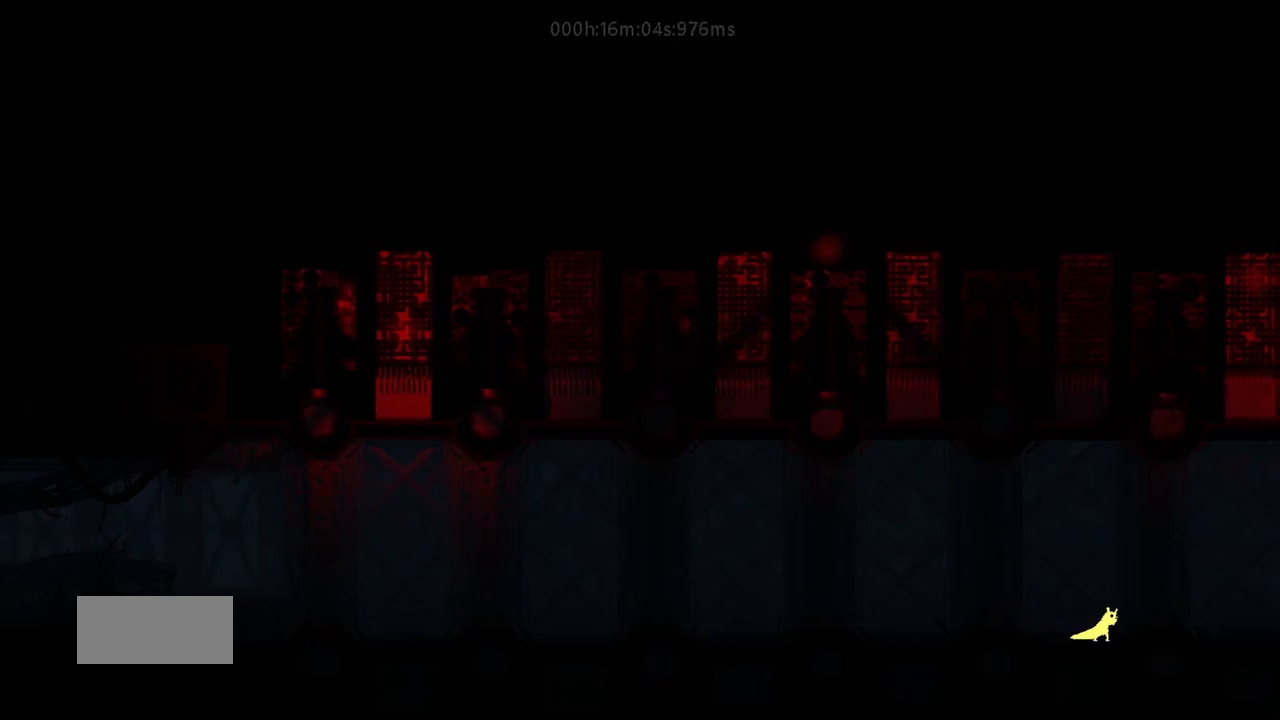
{"keys": ["right"], "events": []}
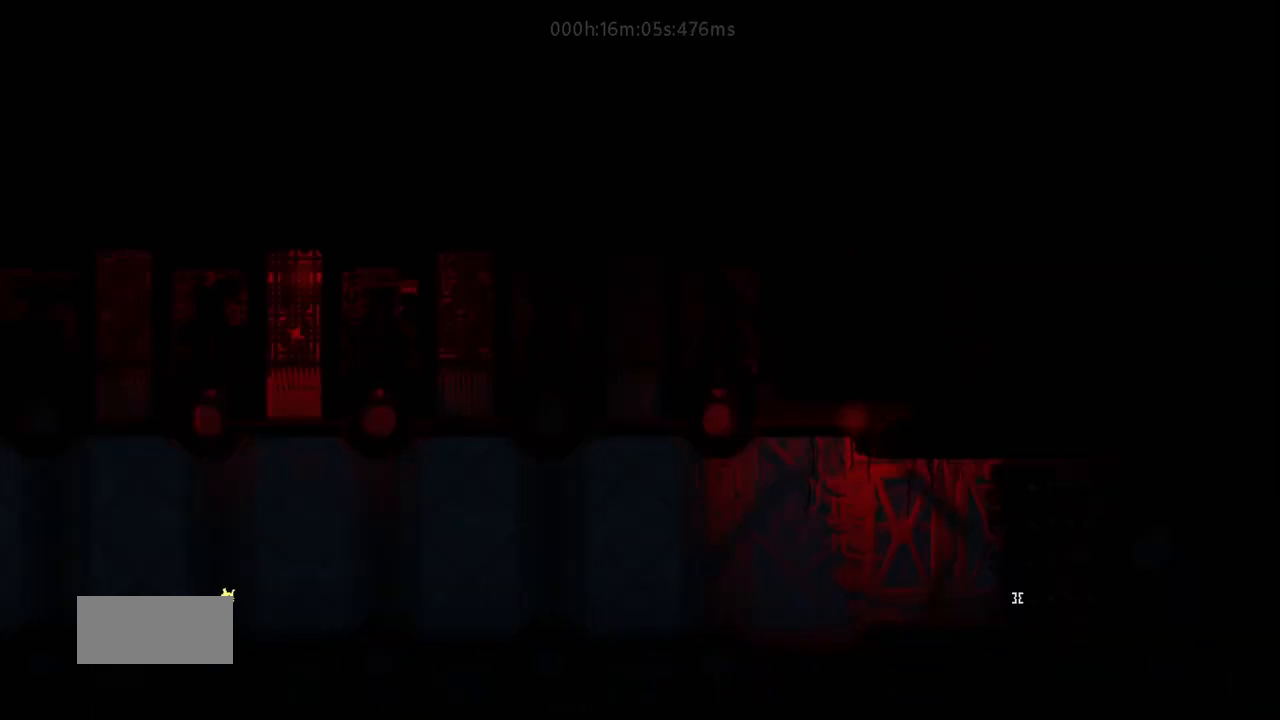
{"keys": ["right"], "events": [[83, "down", "down"], [100, "j", "down"], [250, "down", "up"], [267, "j", "up"], [267, "left", "down"], [267, "right", "up"], [383, "t", "down"], [450, "left", "up"], [500, "right", "down"], [500, "t", "up"]]}
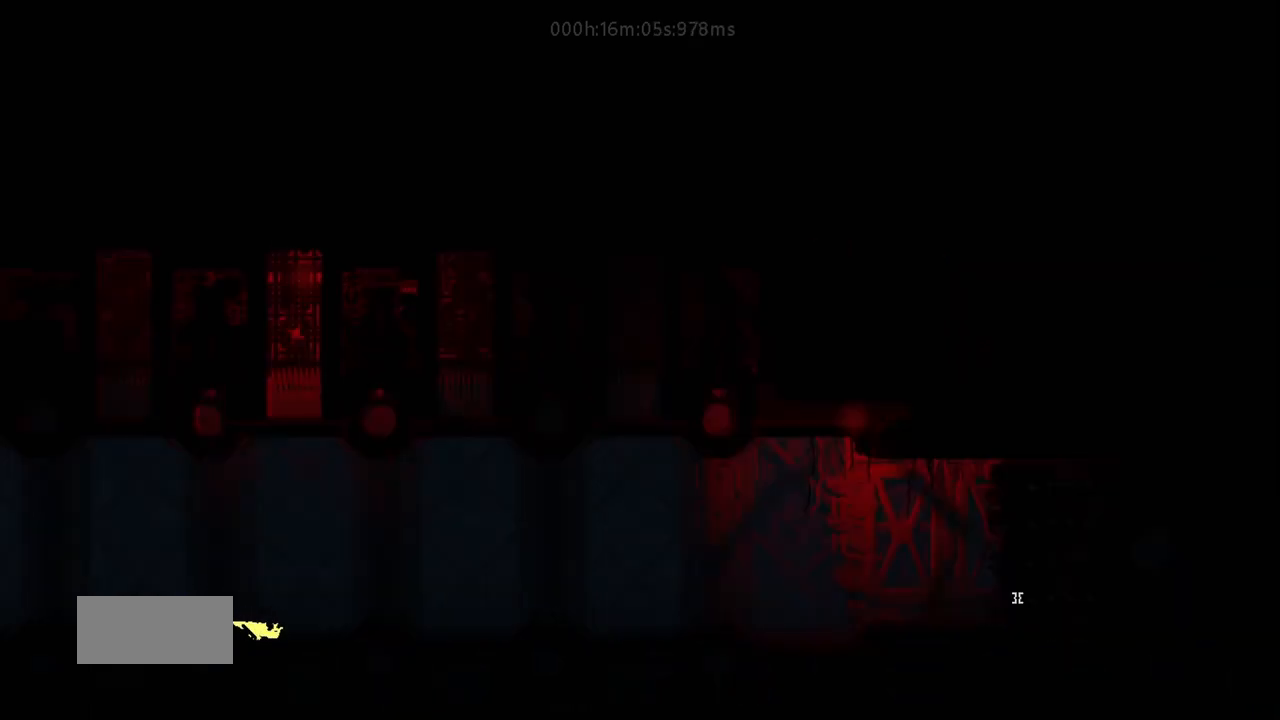
{"keys": ["g", "right"], "events": [[33, "g", "down"], [150, "g", "up"], [350, "up", "down"], [467, "g", "down"], [467, "up", "up"]]}
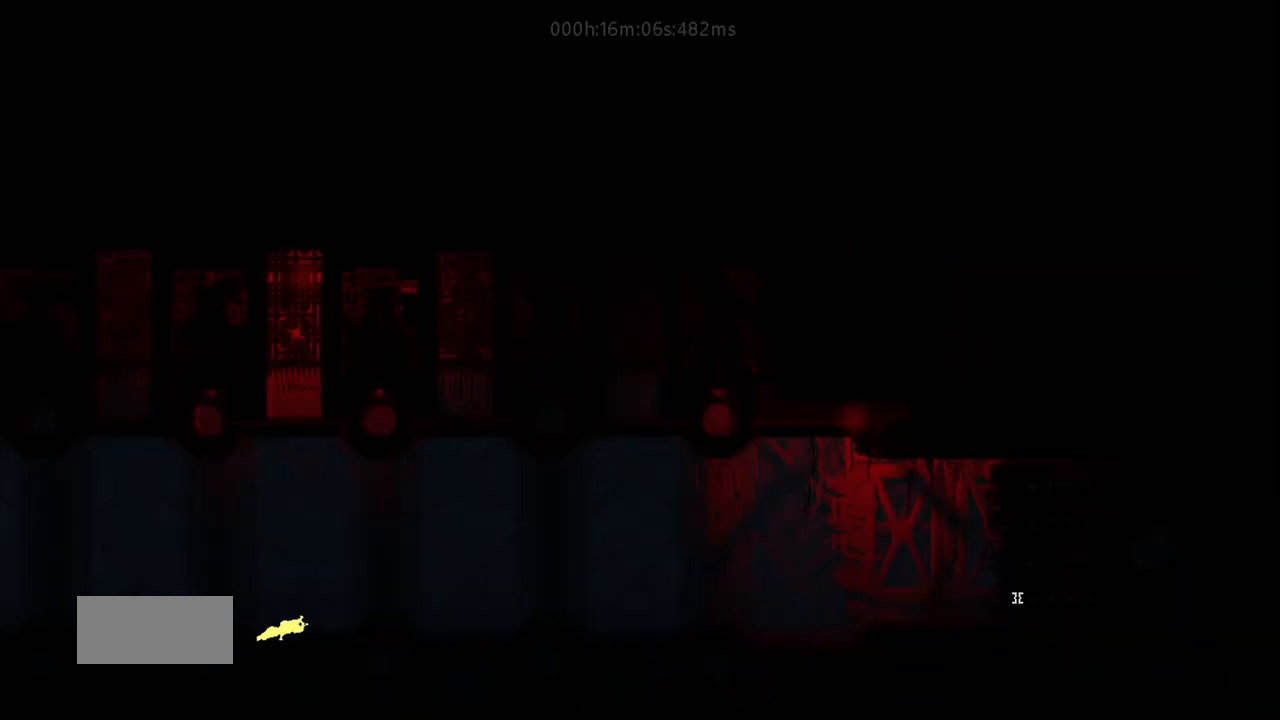
{"keys": ["right"], "events": [[50, "g", "up"], [133, "g", "down"], [217, "g", "up"], [300, "g", "down"], [400, "g", "up"]]}
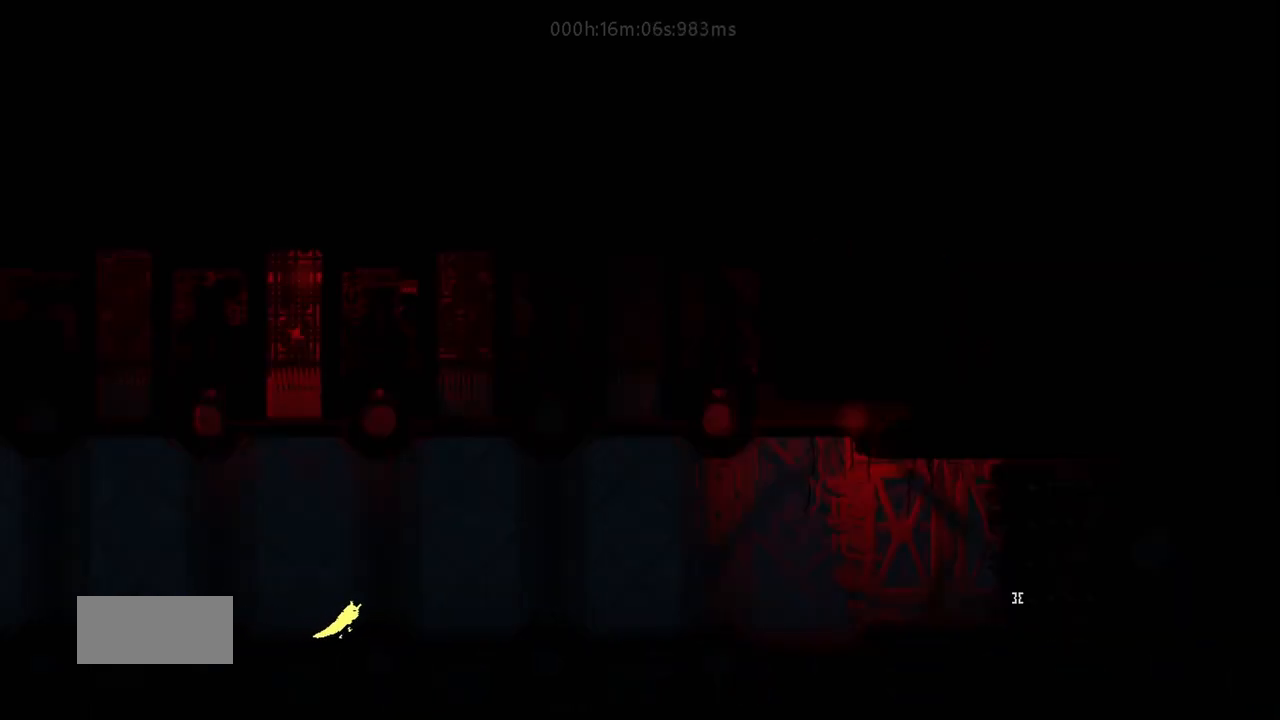
{"keys": ["down", "j", "right"], "events": [[383, "down", "down"], [417, "j", "down"]]}
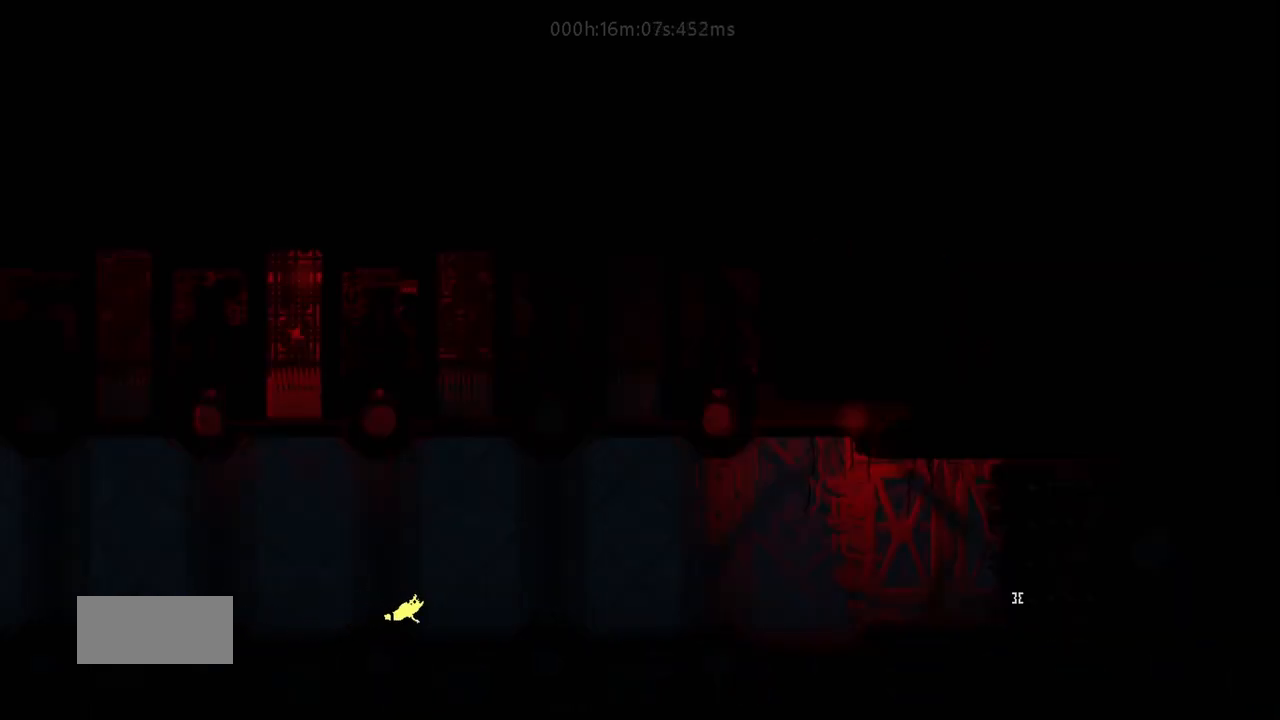
{"keys": ["right"], "events": [[17, "down", "up"], [17, "j", "up"], [50, "right", "up"], [67, "left", "down"], [150, "t", "down"], [217, "left", "up"], [233, "t", "up"], [250, "right", "down"], [333, "g", "down"], [483, "g", "up"]]}
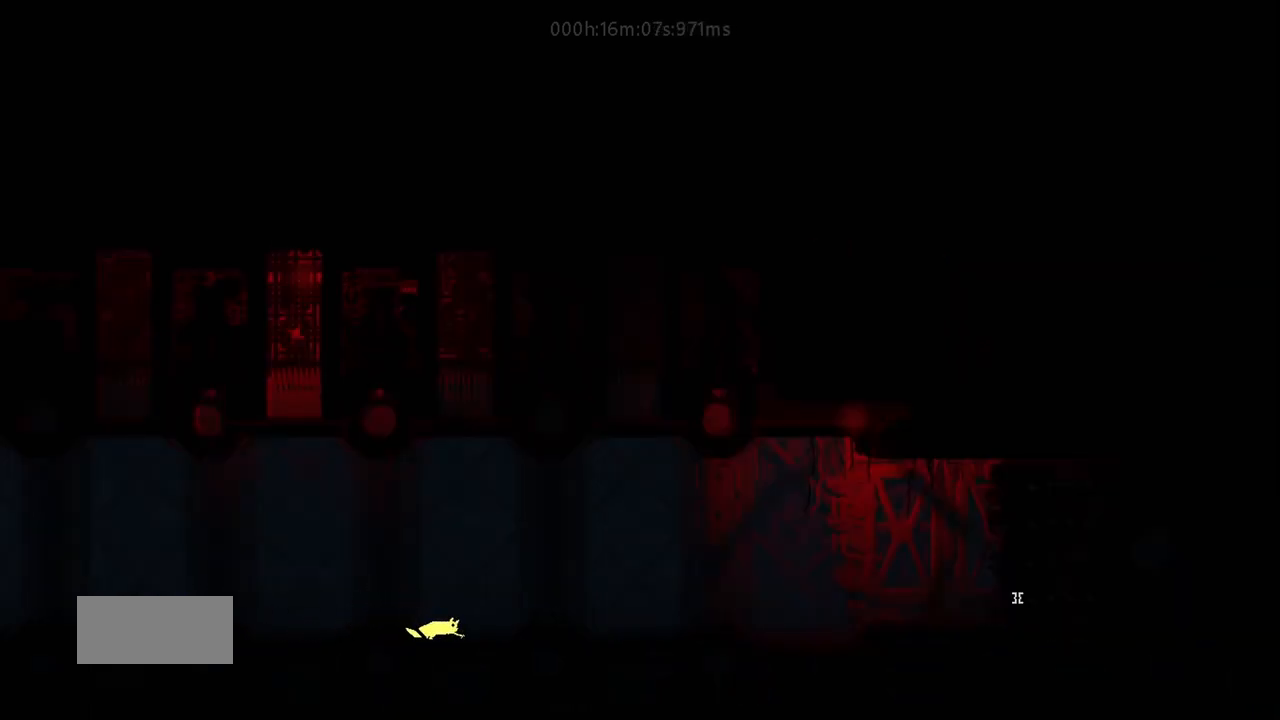
{"keys": ["g", "right"], "events": [[133, "g", "down"], [150, "up", "down"], [233, "g", "up"], [300, "up", "up"], [317, "g", "down"], [383, "g", "up"], [483, "g", "down"]]}
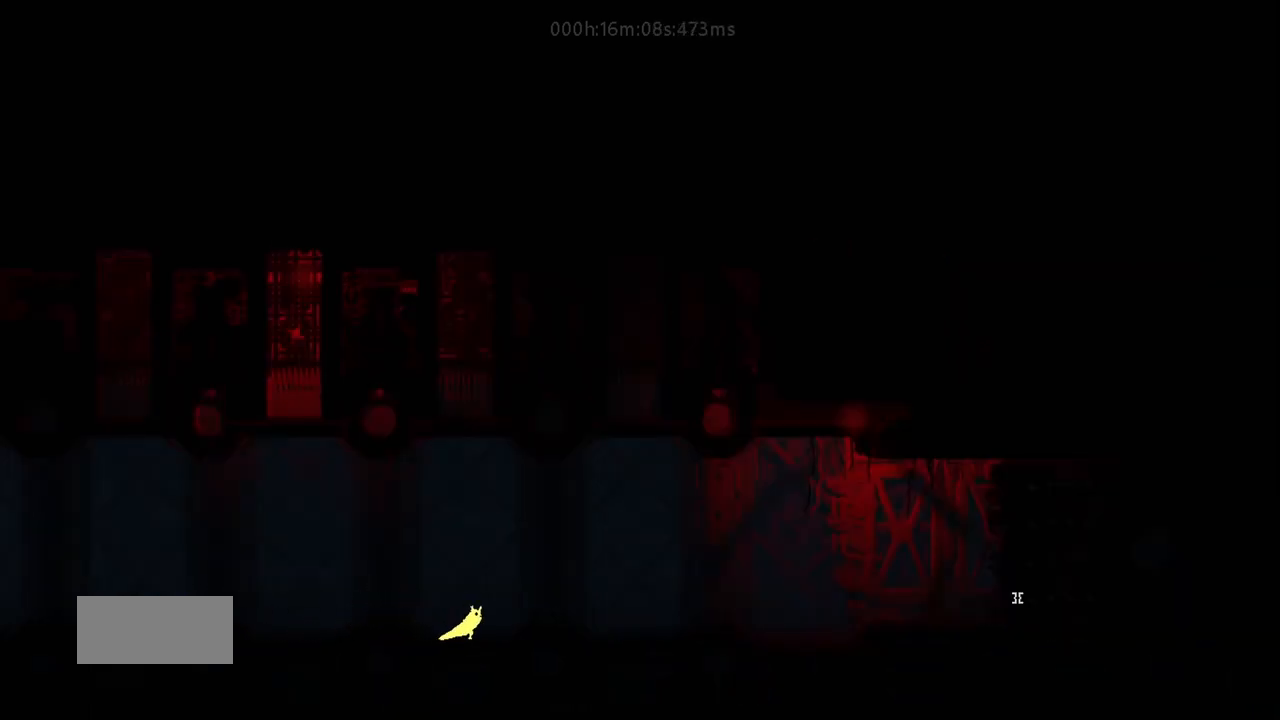
{"keys": ["g", "right"], "events": [[50, "g", "up"], [150, "g", "down"], [233, "g", "up"], [317, "g", "down"], [383, "g", "up"], [483, "g", "down"]]}
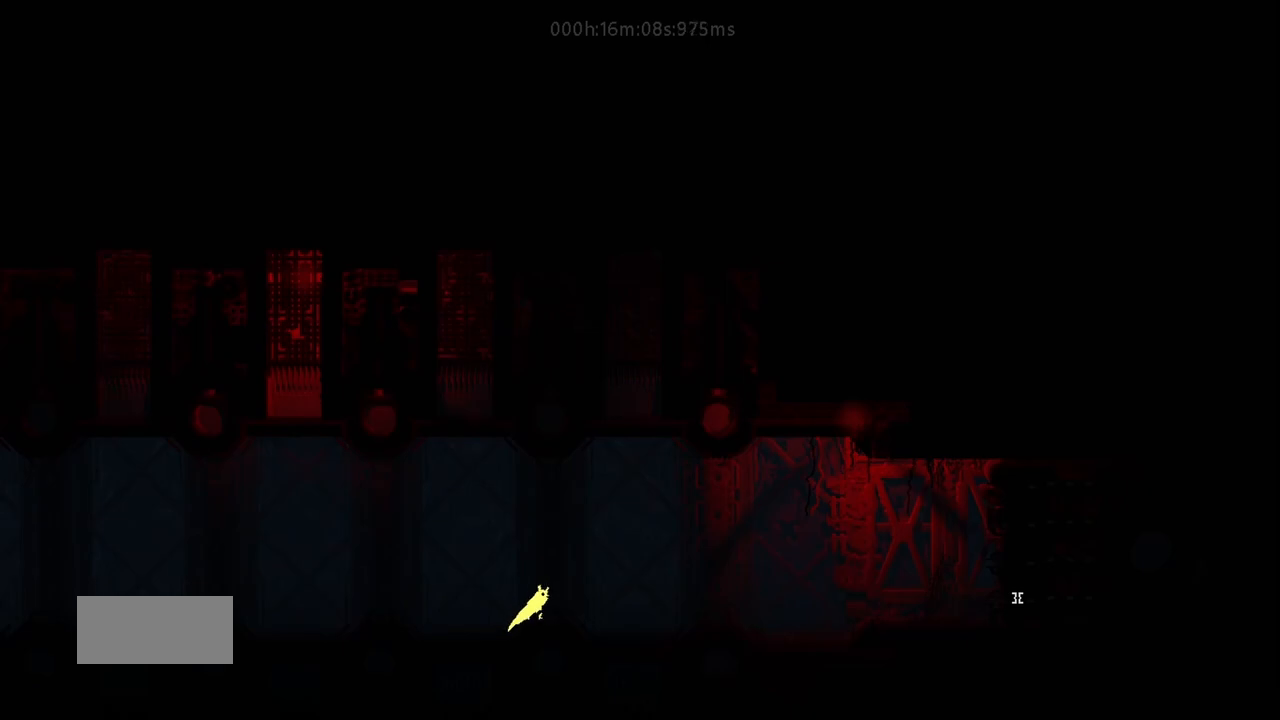
{"keys": ["right"], "events": [[33, "g", "up"], [150, "g", "down"], [200, "g", "up"], [267, "down", "down"], [283, "j", "down"], [400, "down", "up"], [417, "j", "up"]]}
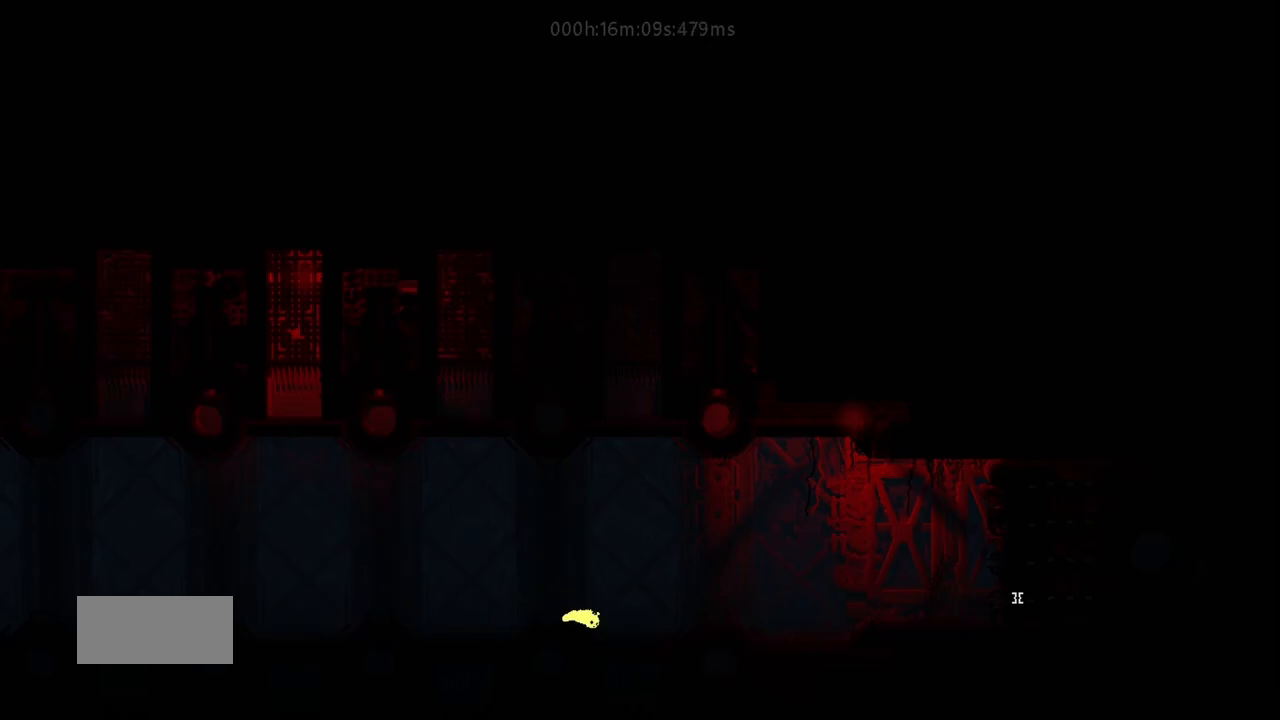
{"keys": ["r", "right", "up"], "events": [[150, "j", "down"], [233, "r", "down"], [367, "j", "up"], [433, "up", "down"]]}
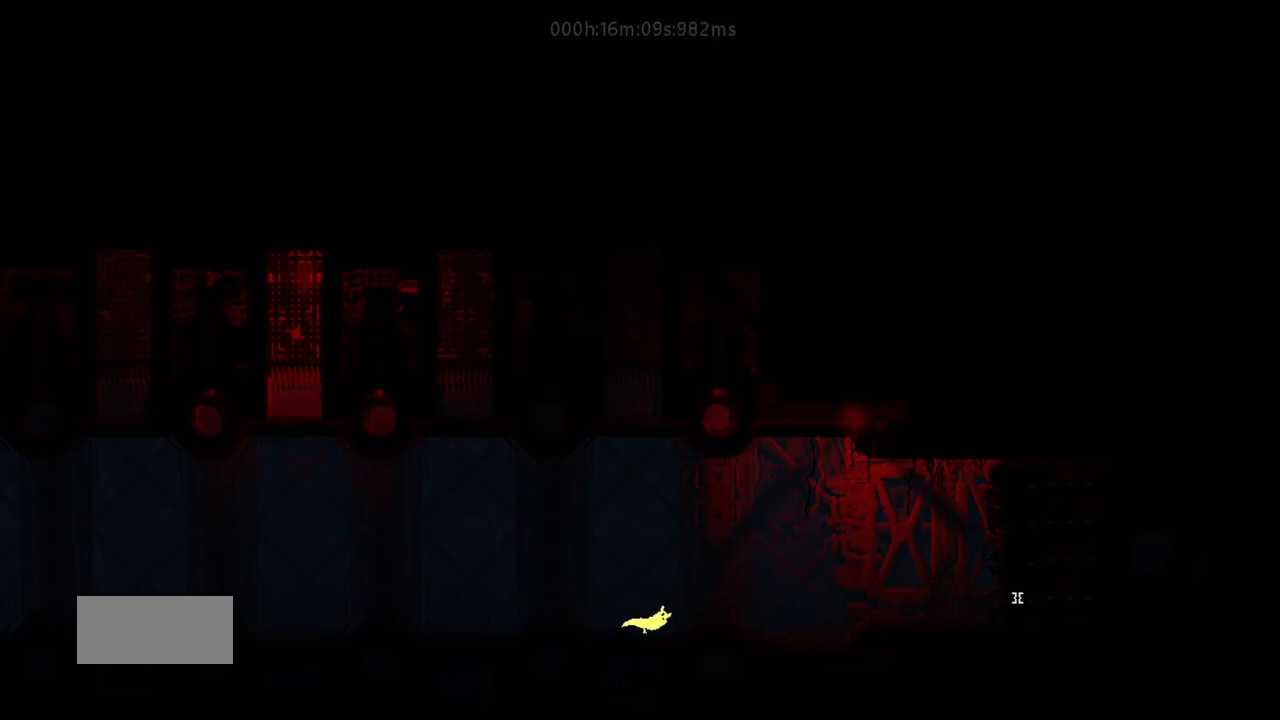
{"keys": ["j", "r", "right"], "events": [[17, "j", "down"], [50, "up", "up"], [283, "j", "up"], [500, "j", "down"]]}
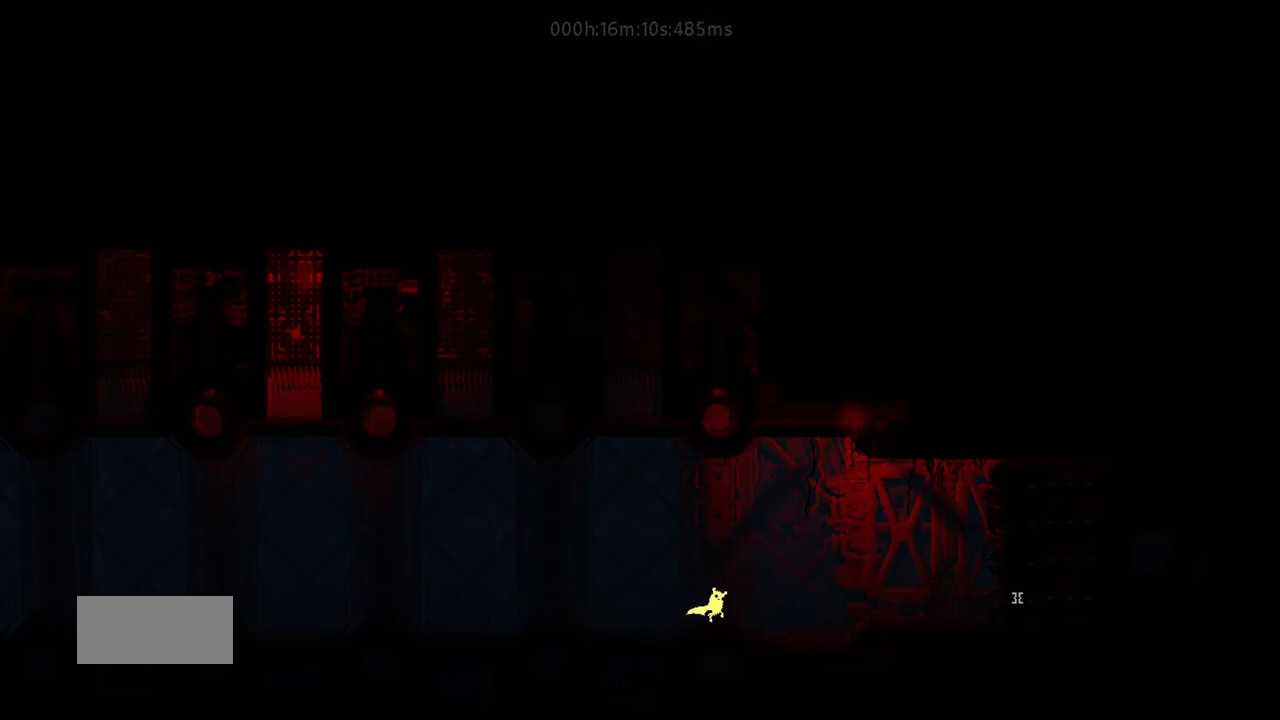
{"keys": ["r", "right"], "events": [[267, "j", "up"]]}
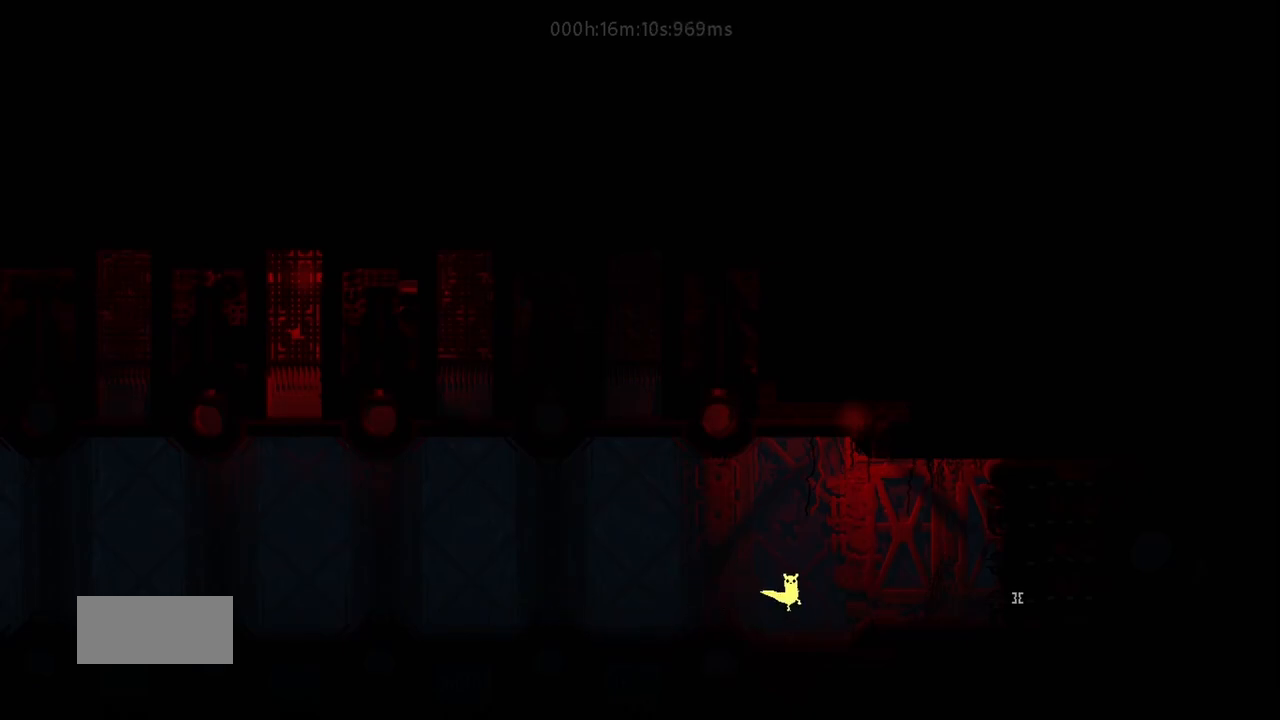
{"keys": ["r", "right"], "events": []}
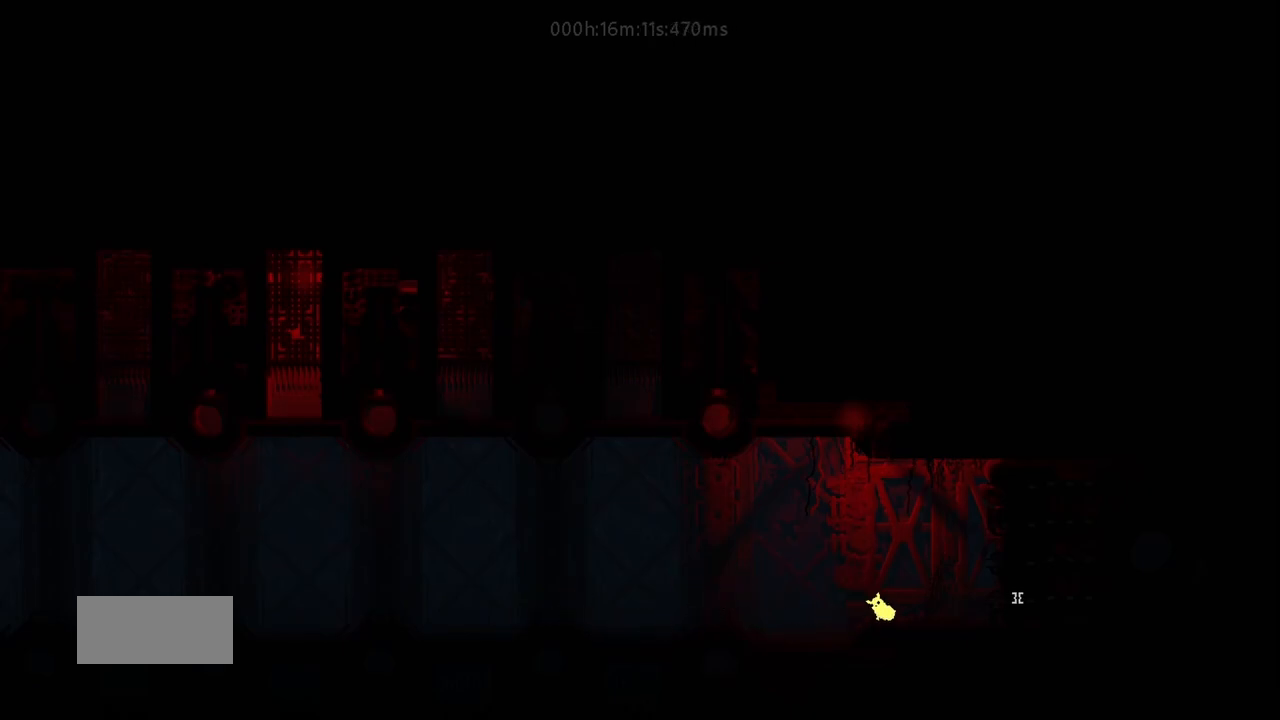
{"keys": ["r", "right"], "events": []}
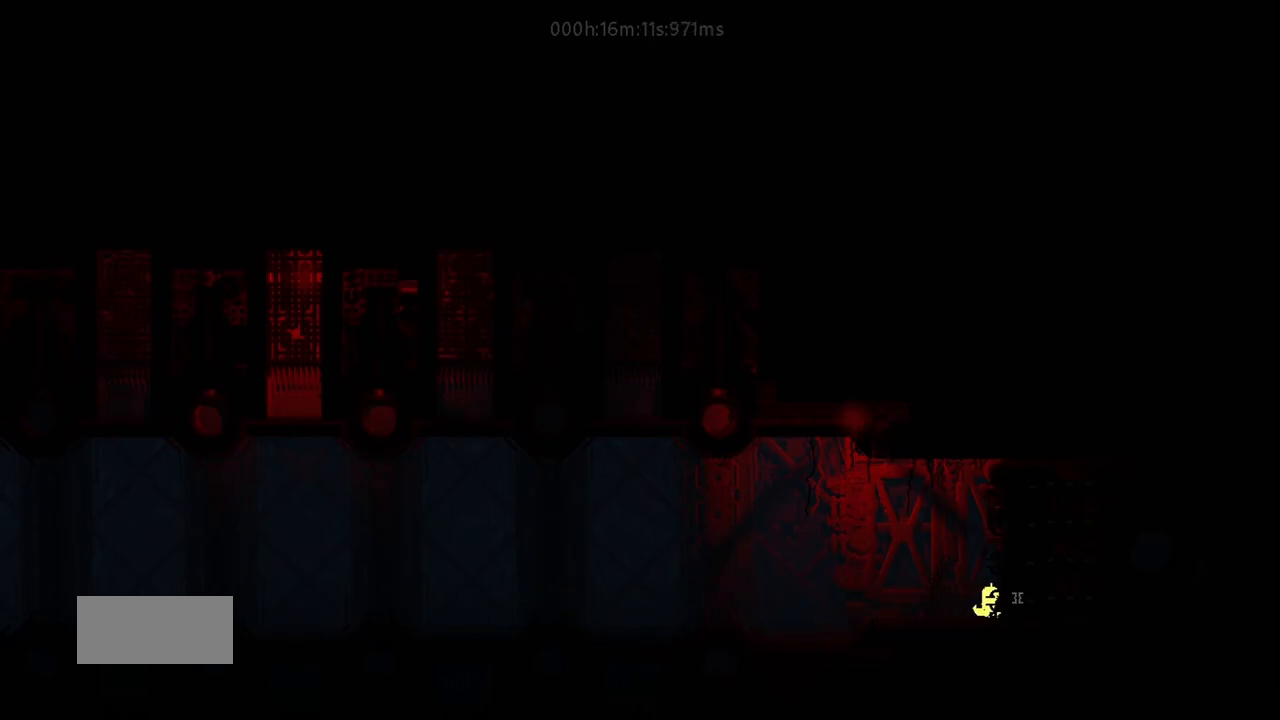
{"keys": ["right"], "events": [[217, "r", "up"], [317, "g", "down"], [400, "g", "up"]]}
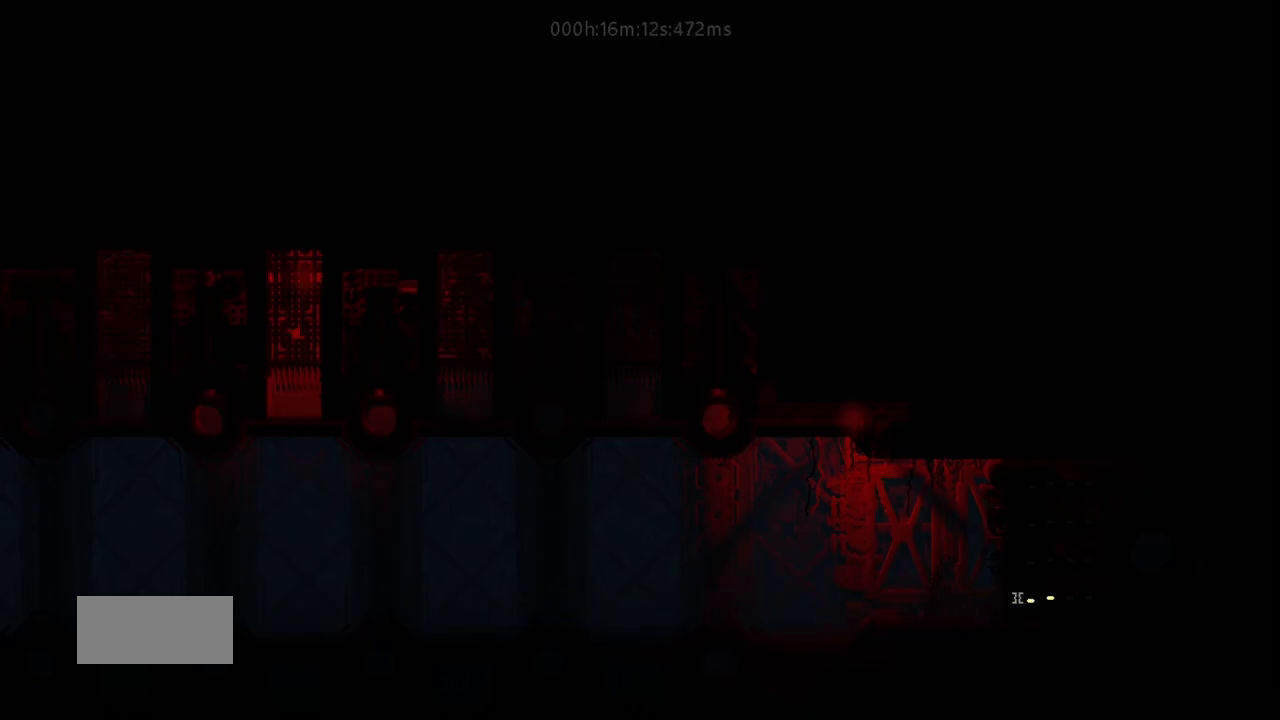
{"keys": ["j", "right"], "events": [[467, "j", "down"]]}
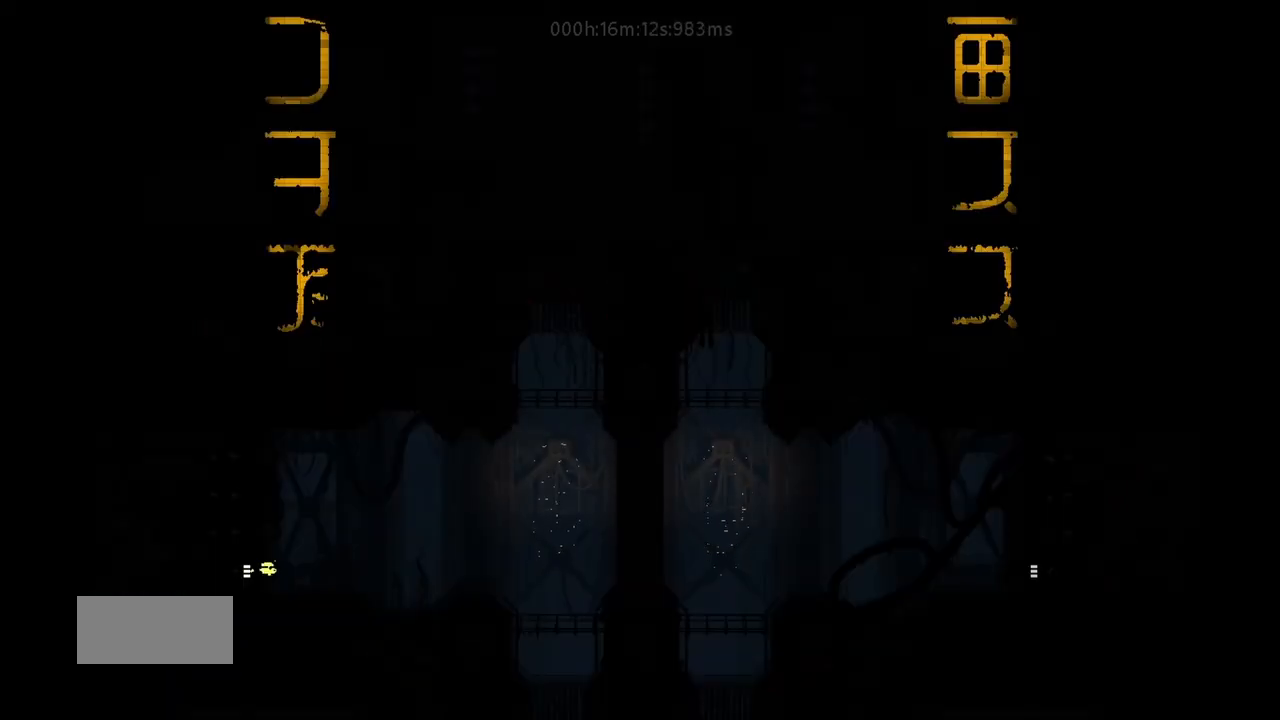
{"keys": ["right"], "events": [[50, "j", "up"], [117, "j", "down"], [217, "j", "up"], [217, "up", "down"], [267, "j", "down"], [317, "up", "up"], [367, "j", "up"]]}
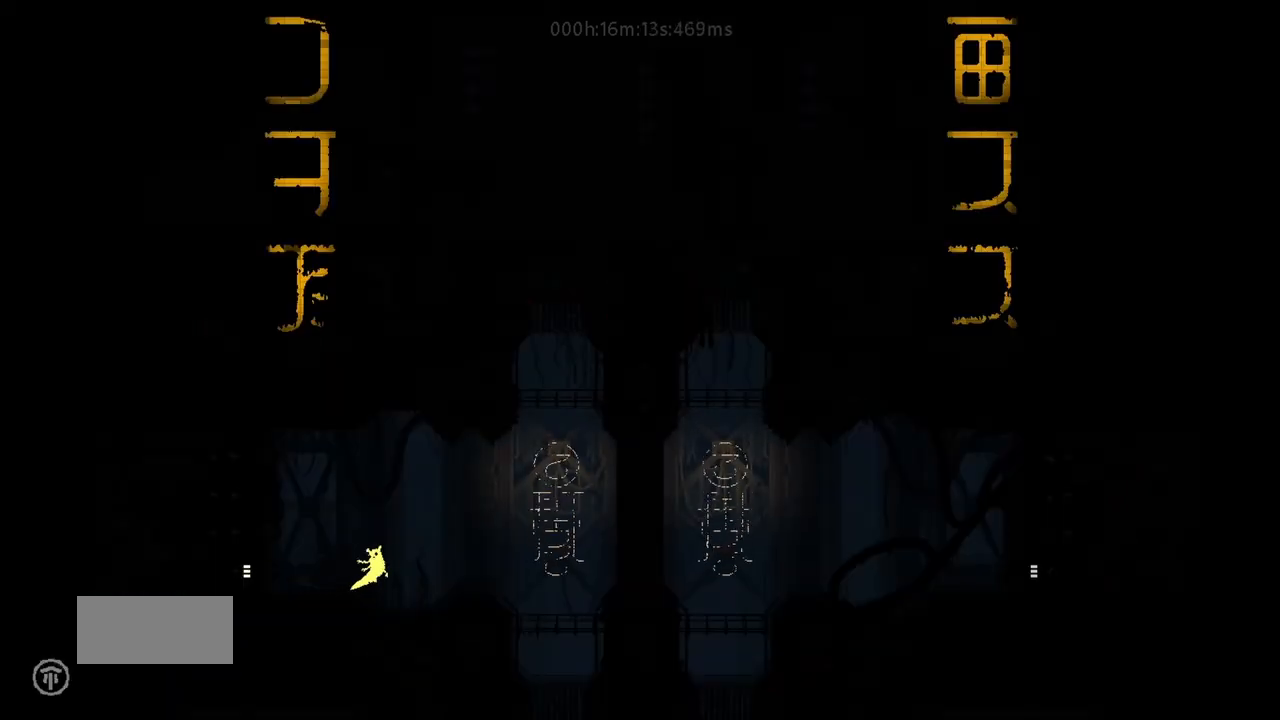
{"keys": ["right"], "events": [[217, "j", "down"], [483, "j", "up"]]}
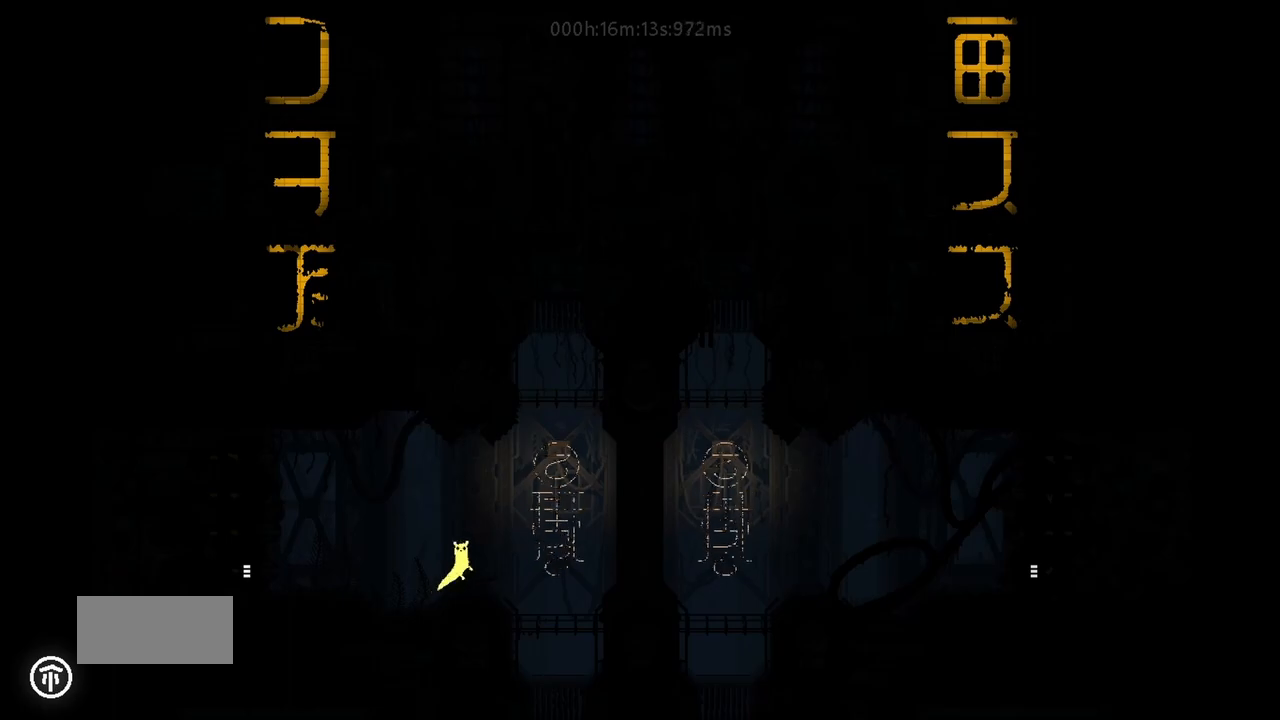
{"keys": [], "events": [[283, "right", "up"]]}